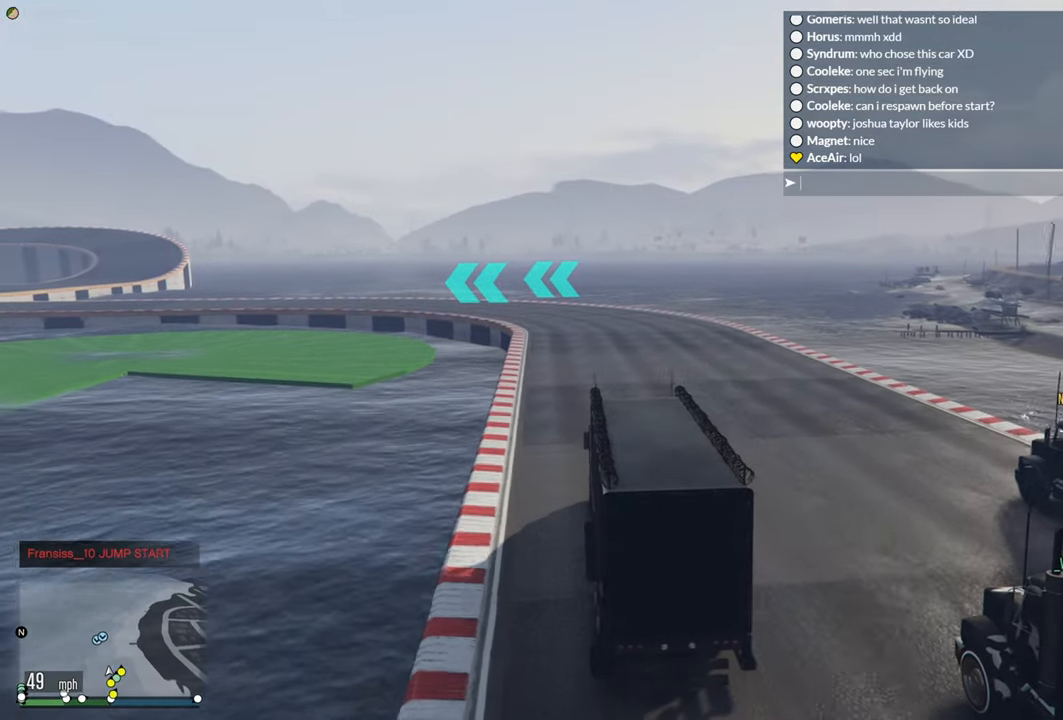
Gameplay with a controller (Xbox layout); each line is a JSON object with the inputs held at the frame after it. "events" lists button and stick changes between this image and that frame as [ms after this image, input, new state], when the widget could be followed in between.
{"buttons": ["R2"], "left_stick": "center", "right_stick": "center", "events": [[150, "left_stick", "left"], [234, "left_stick", "center"]]}
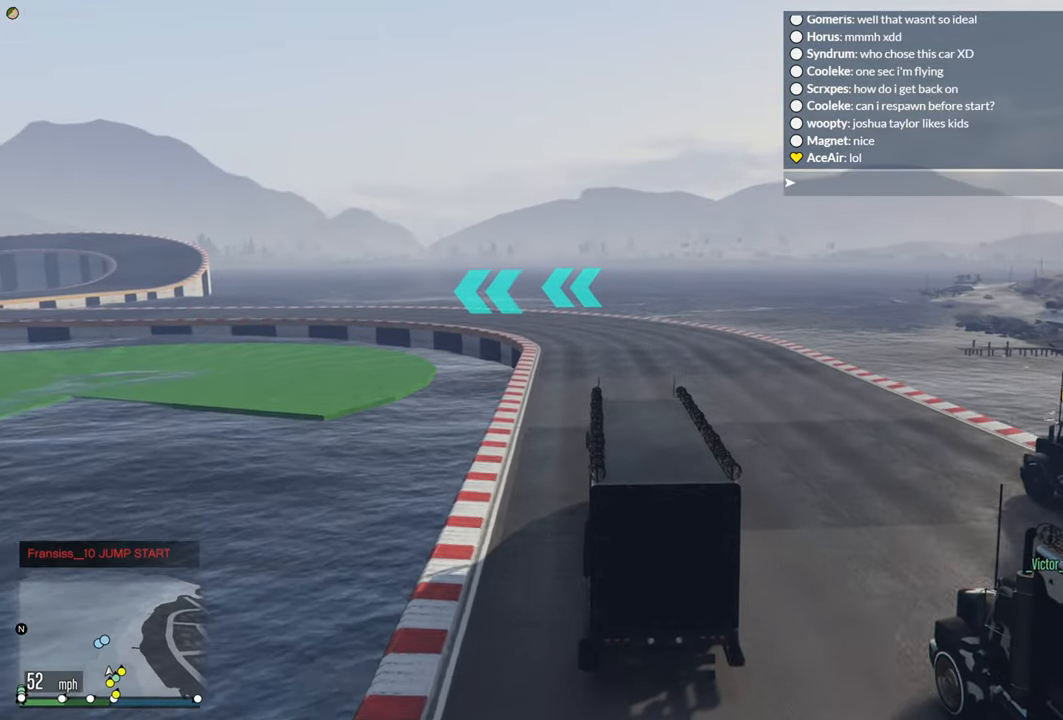
{"buttons": ["R2"], "left_stick": "center", "right_stick": "center", "events": [[284, "left_stick", "left"], [400, "left_stick", "center"]]}
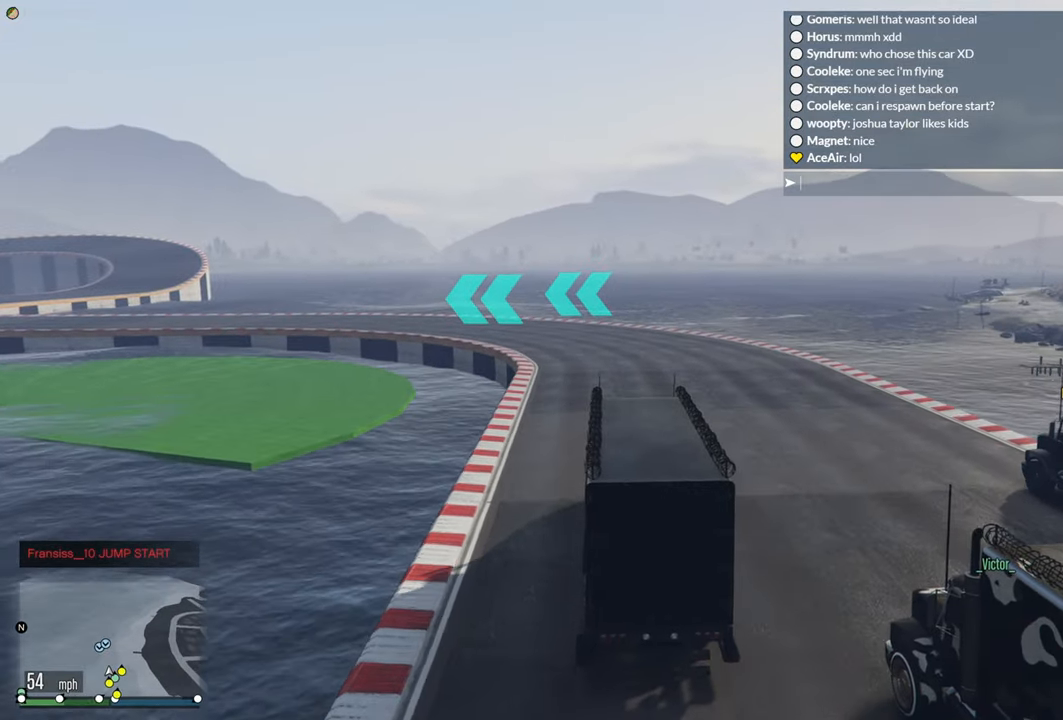
{"buttons": ["R2"], "left_stick": "left", "right_stick": "center", "events": [[117, "left_stick", "left"], [250, "left_stick", "center"], [467, "left_stick", "left"]]}
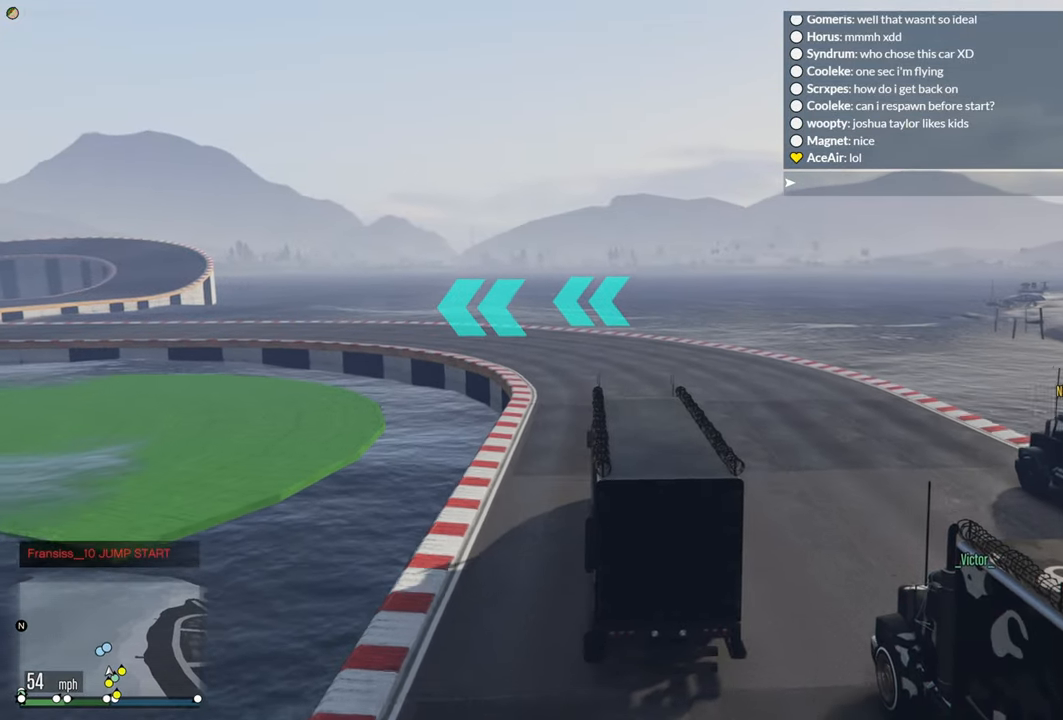
{"buttons": ["R2"], "left_stick": "left", "right_stick": "center", "events": [[117, "left_stick", "center"], [384, "left_stick", "left"]]}
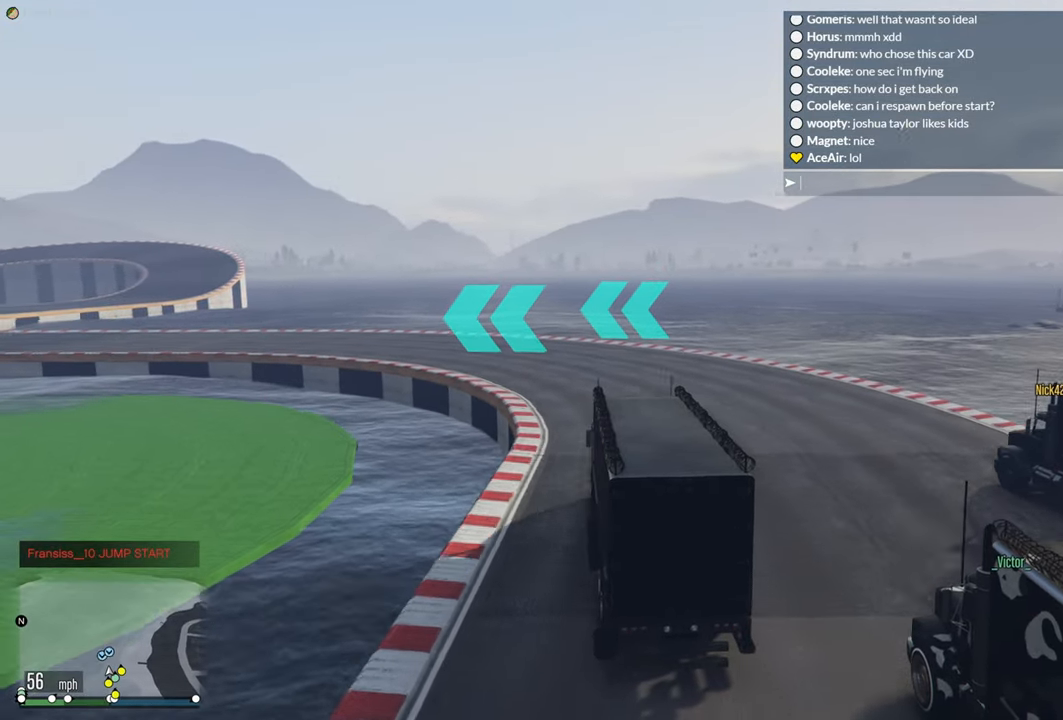
{"buttons": ["R2"], "left_stick": "center", "right_stick": "center", "events": [[67, "left_stick", "center"], [200, "left_stick", "left"], [350, "R2", "up"], [500, "R2", "down"], [500, "left_stick", "center"]]}
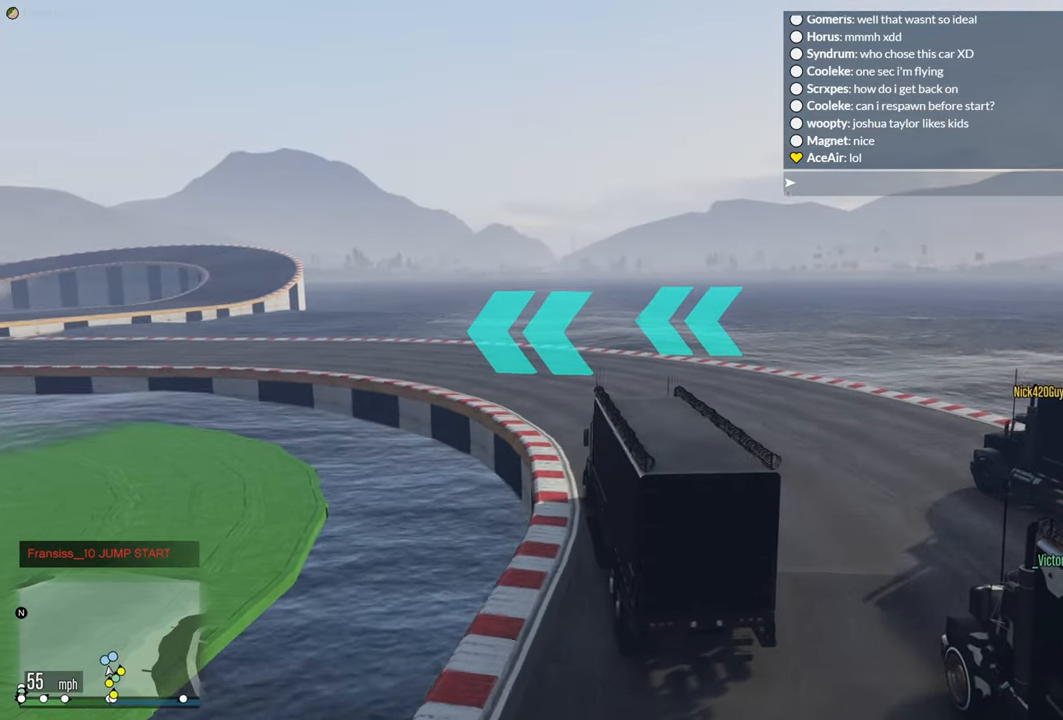
{"buttons": ["R2"], "left_stick": "left", "right_stick": "center", "events": [[200, "left_stick", "left"], [334, "R2", "up"], [417, "R2", "down"]]}
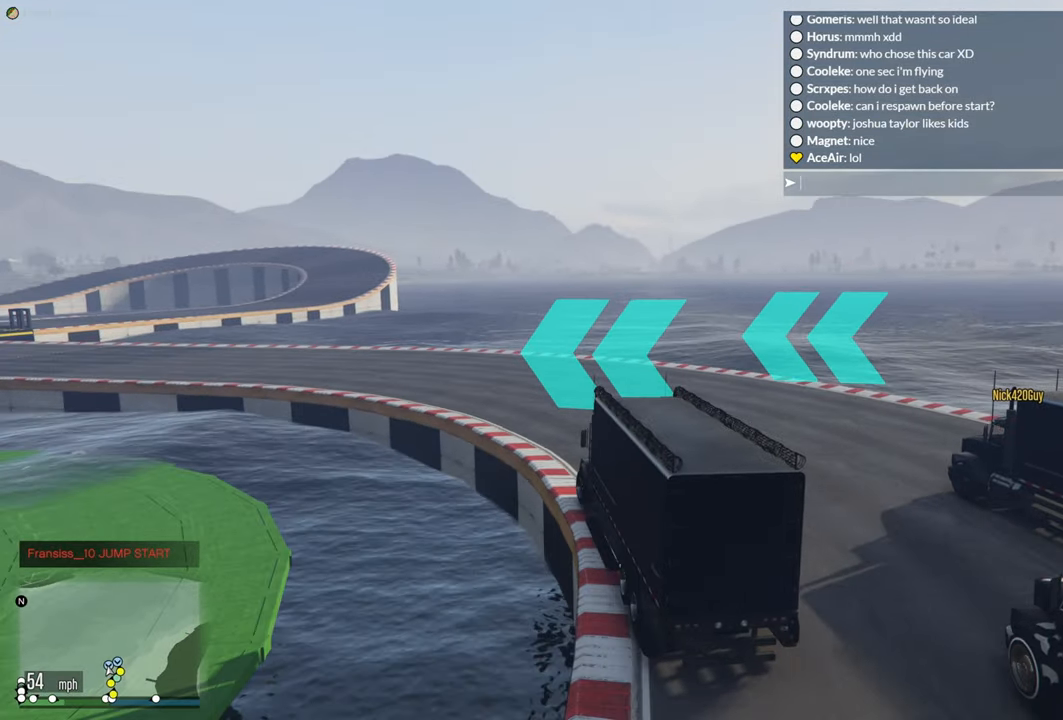
{"buttons": ["R2"], "left_stick": "center", "right_stick": "center", "events": [[67, "R2", "up"], [217, "R2", "down"], [367, "R2", "up"], [417, "R2", "down"], [484, "left_stick", "center"]]}
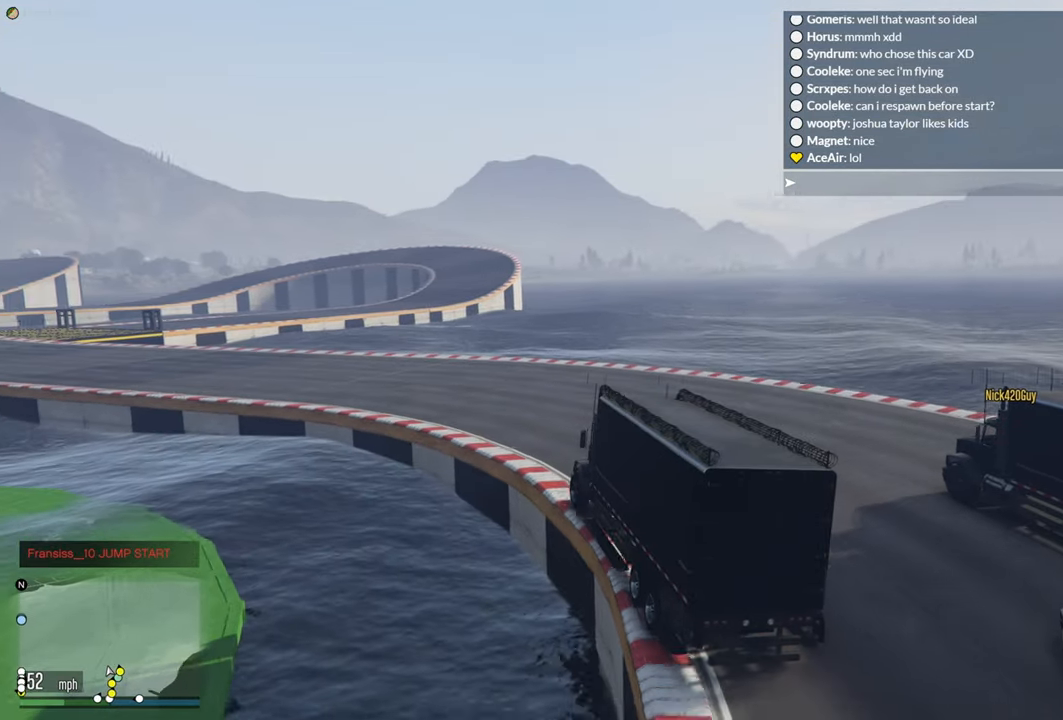
{"buttons": ["R2"], "left_stick": "left", "right_stick": "center", "events": [[84, "left_stick", "left"]]}
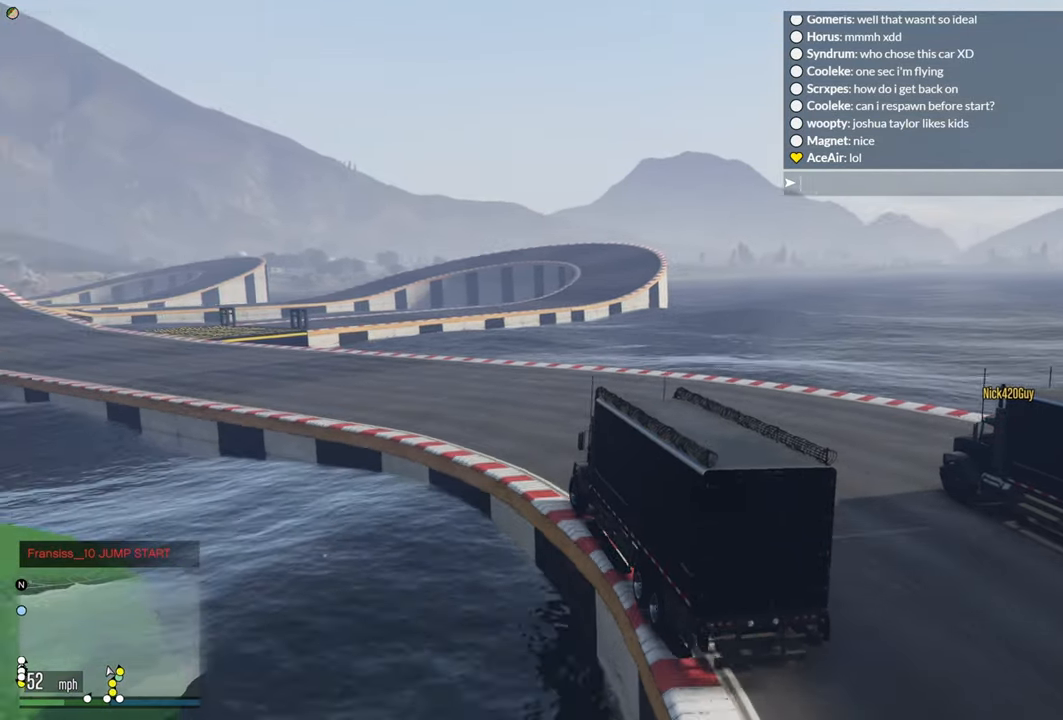
{"buttons": ["R2"], "left_stick": "left", "right_stick": "center", "events": []}
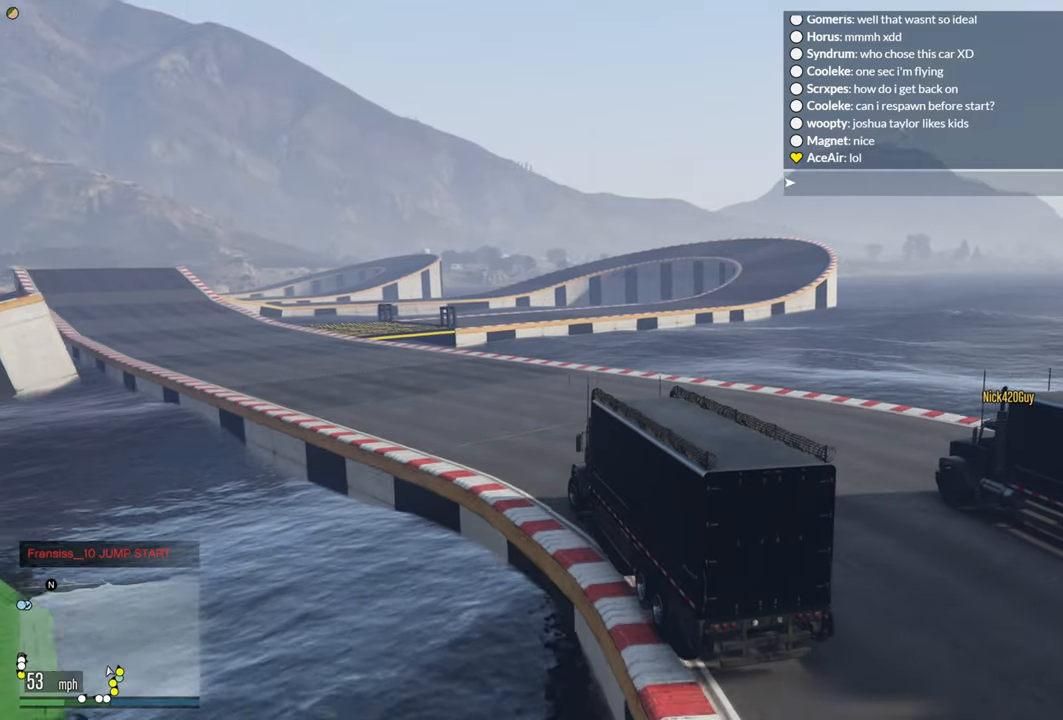
{"buttons": ["R2"], "left_stick": "center", "right_stick": "center", "events": [[333, "left_stick", "center"]]}
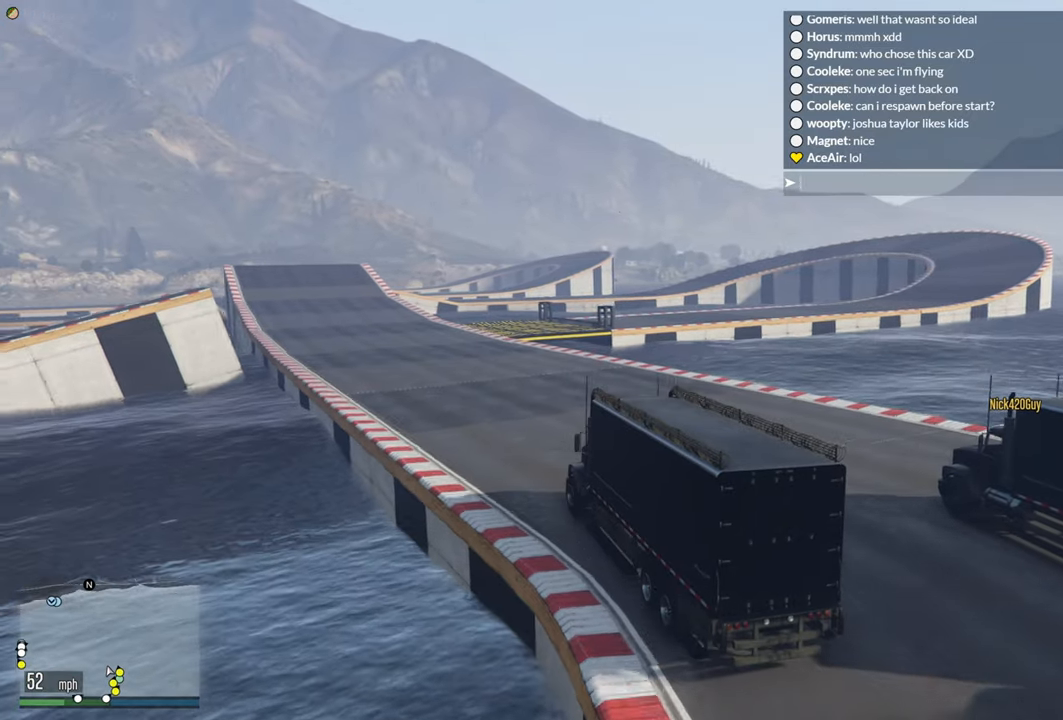
{"buttons": ["R2"], "left_stick": "left", "right_stick": "center", "events": [[50, "left_stick", "left"], [133, "left_stick", "center"], [383, "left_stick", "left"]]}
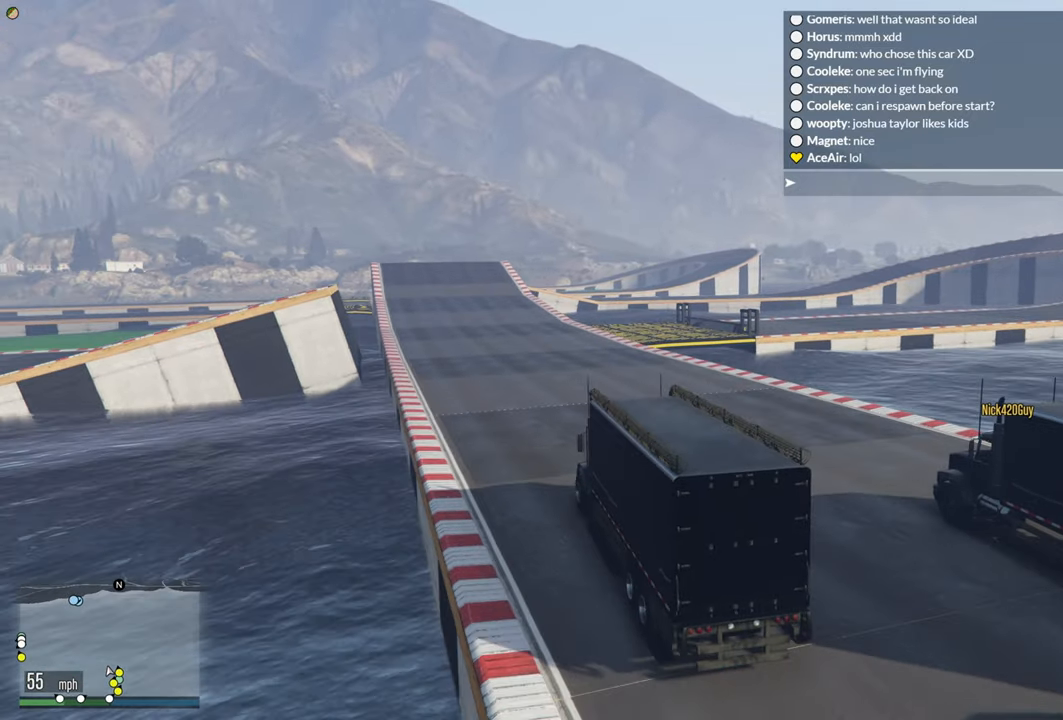
{"buttons": ["R2"], "left_stick": "center", "right_stick": "center", "events": [[33, "left_stick", "center"], [133, "left_stick", "left"], [283, "left_stick", "center"]]}
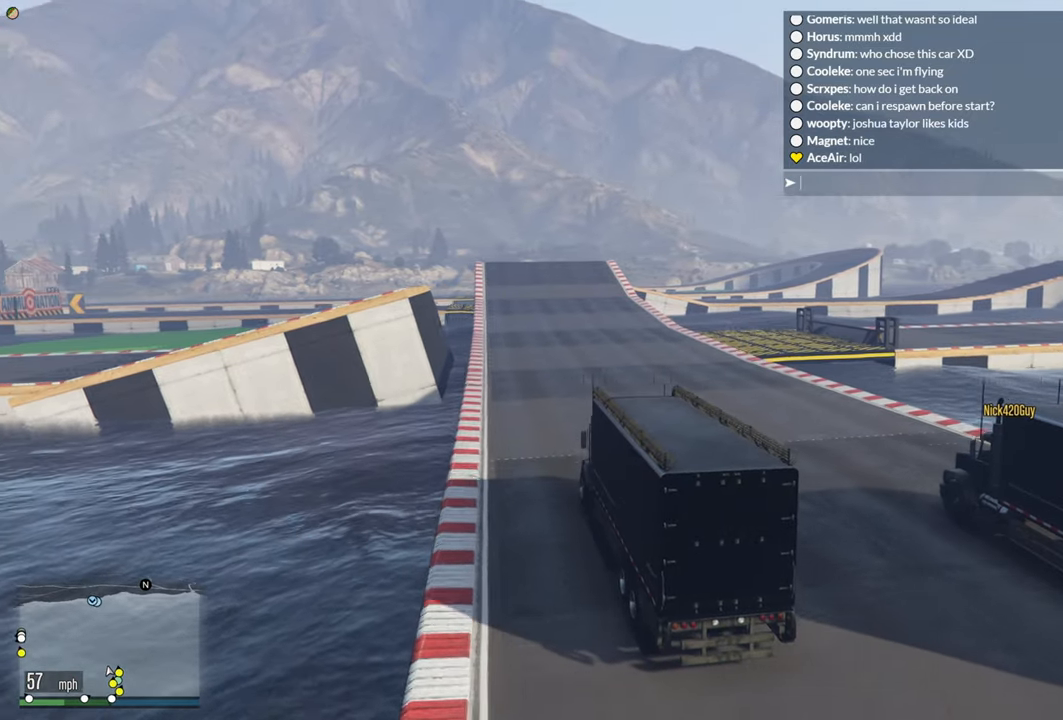
{"buttons": ["R2"], "left_stick": "center", "right_stick": "center", "events": []}
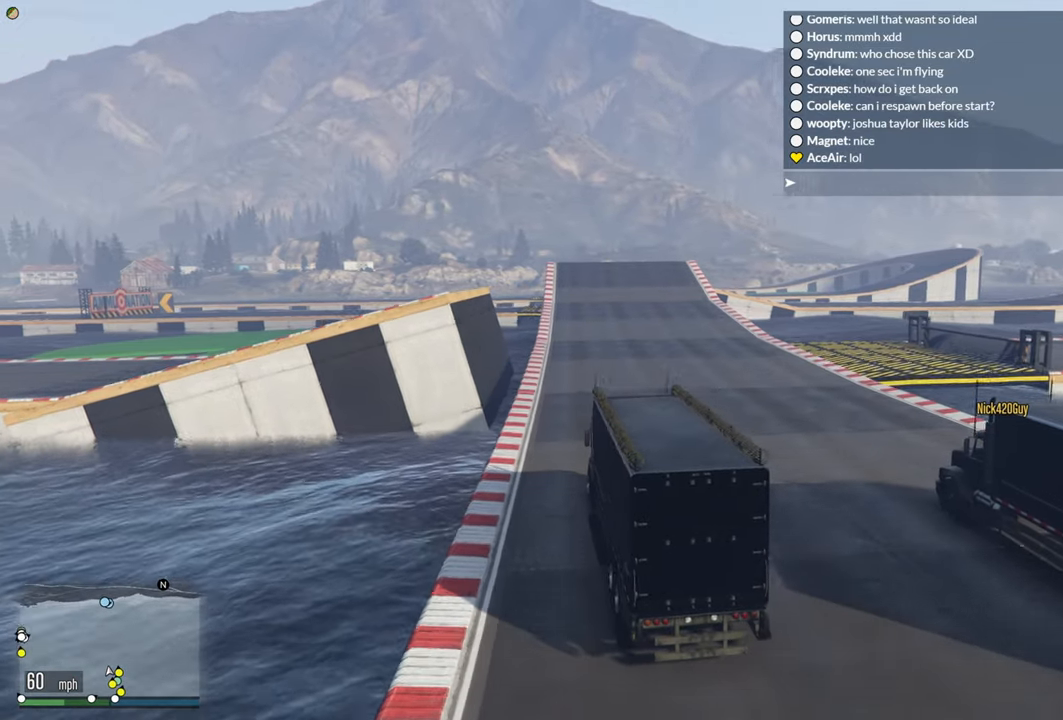
{"buttons": ["R2"], "left_stick": "center", "right_stick": "center", "events": []}
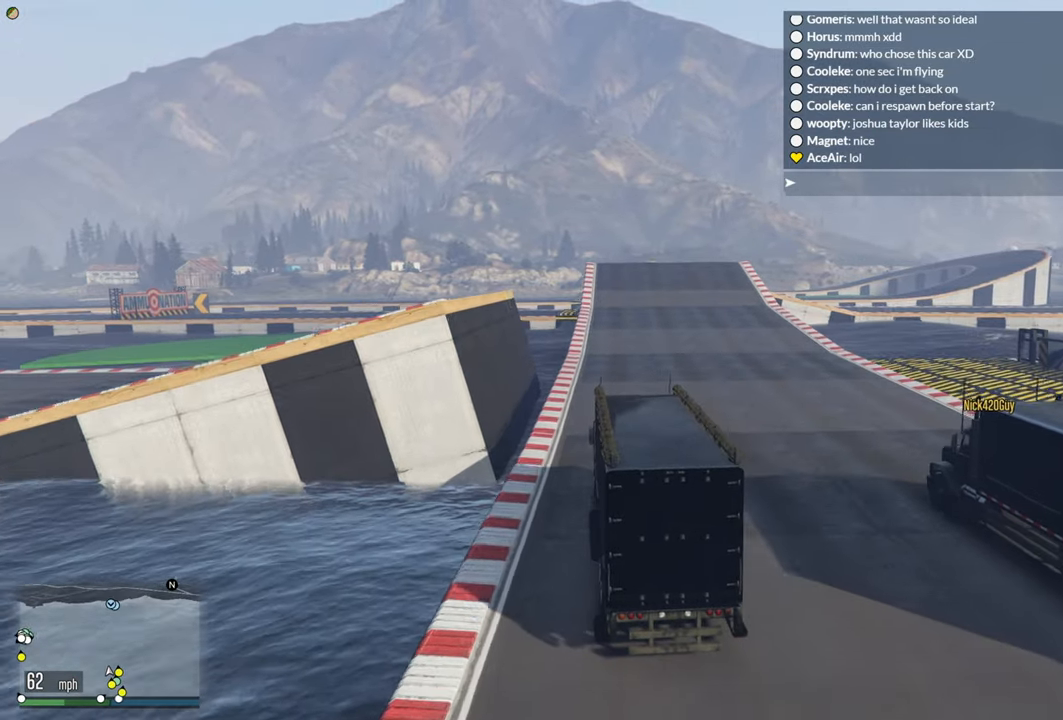
{"buttons": ["R2"], "left_stick": "right", "right_stick": "center", "events": [[66, "left_stick", "right"], [183, "left_stick", "center"], [400, "left_stick", "right"]]}
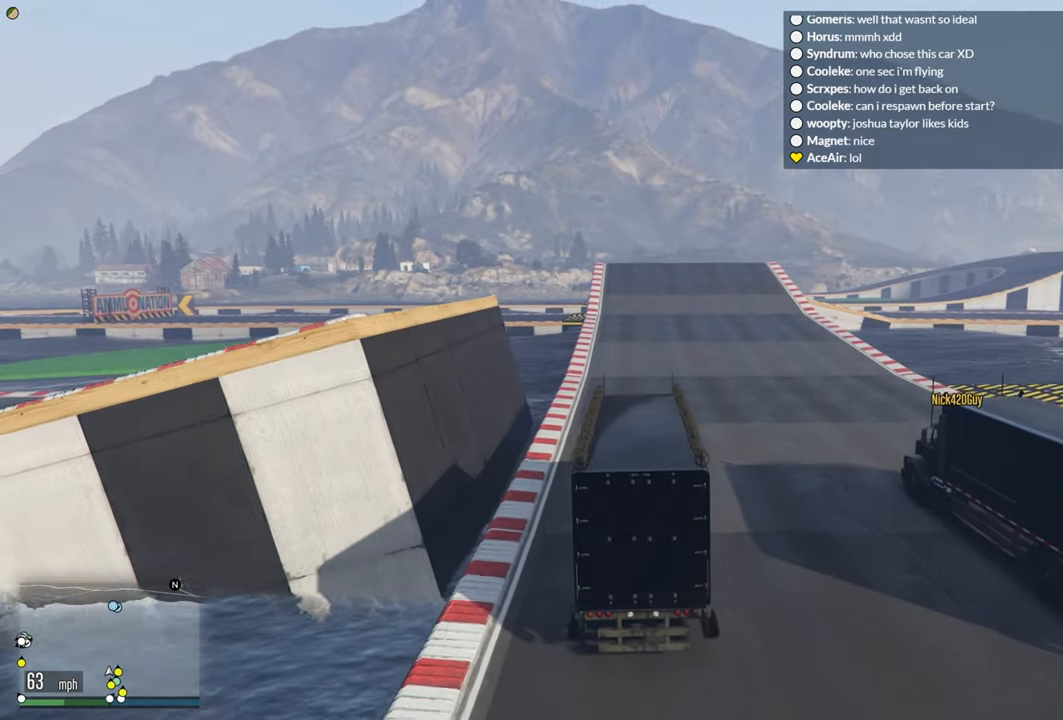
{"buttons": ["R2"], "left_stick": "center", "right_stick": "center", "events": [[16, "left_stick", "center"], [366, "left_stick", "left"], [450, "left_stick", "center"]]}
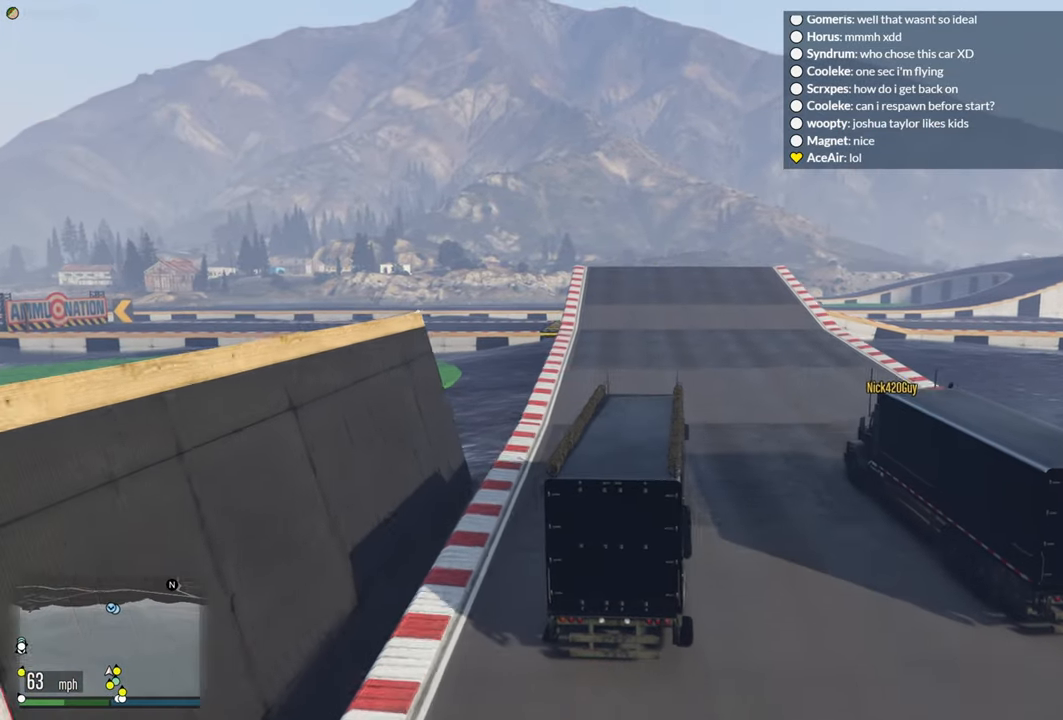
{"buttons": ["R2"], "left_stick": "center", "right_stick": "center", "events": [[166, "left_stick", "up-left"], [283, "left_stick", "center"]]}
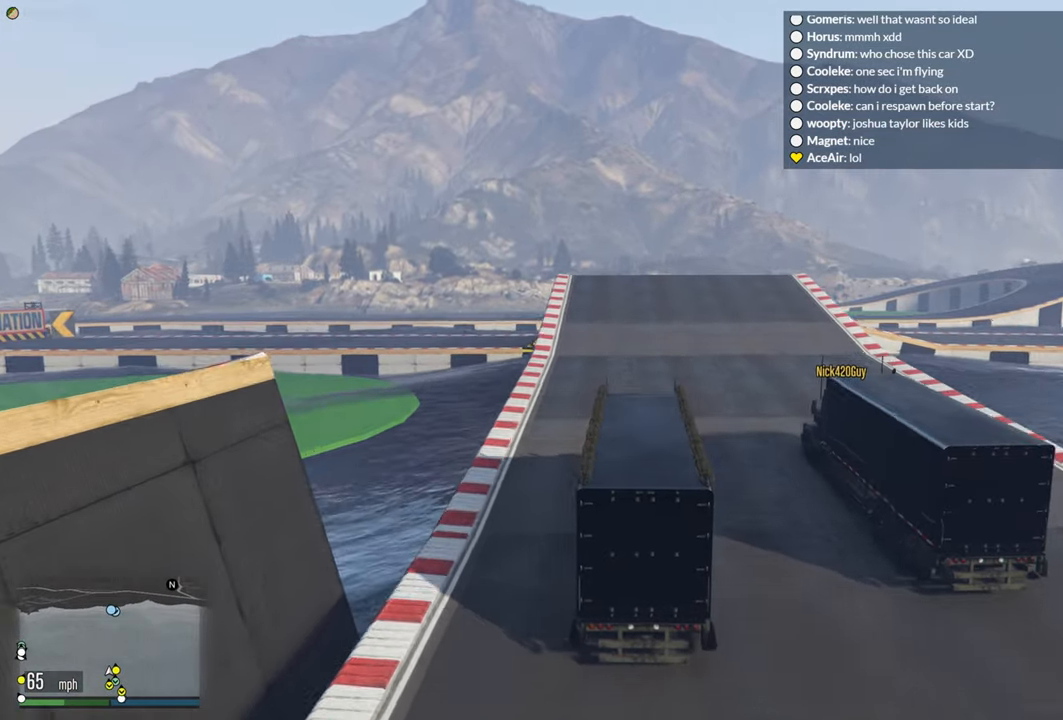
{"buttons": ["R2"], "left_stick": "center", "right_stick": "center", "events": [[33, "left_stick", "right"], [116, "left_stick", "center"]]}
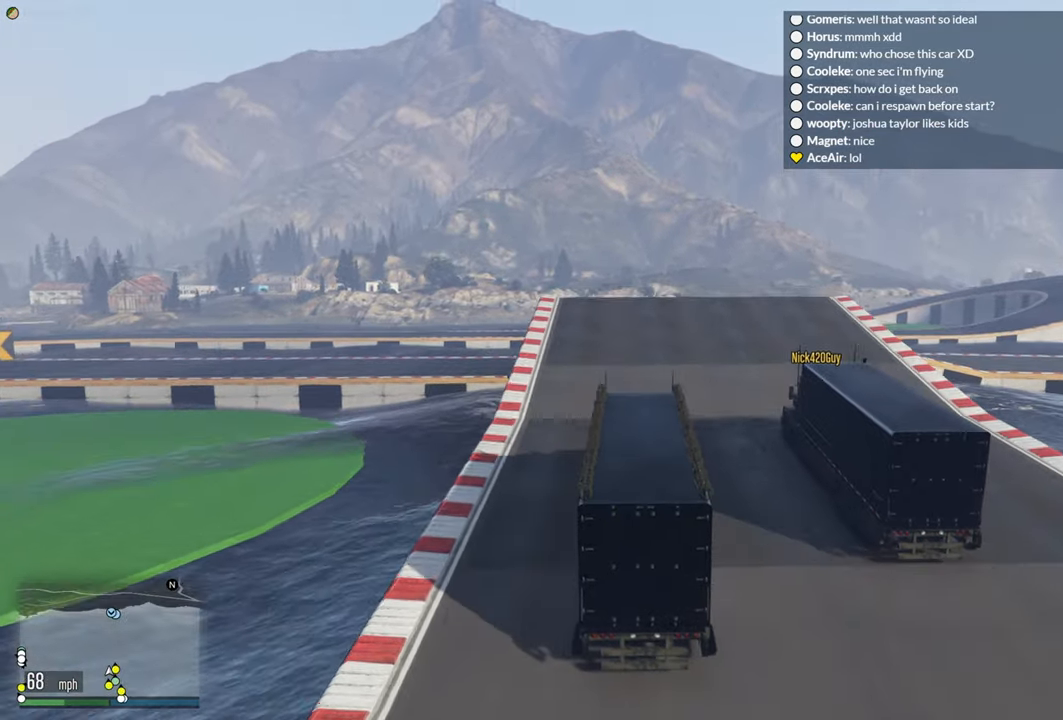
{"buttons": ["R2"], "left_stick": "right", "right_stick": "center", "events": [[167, "left_stick", "left"], [233, "left_stick", "center"], [500, "left_stick", "right"]]}
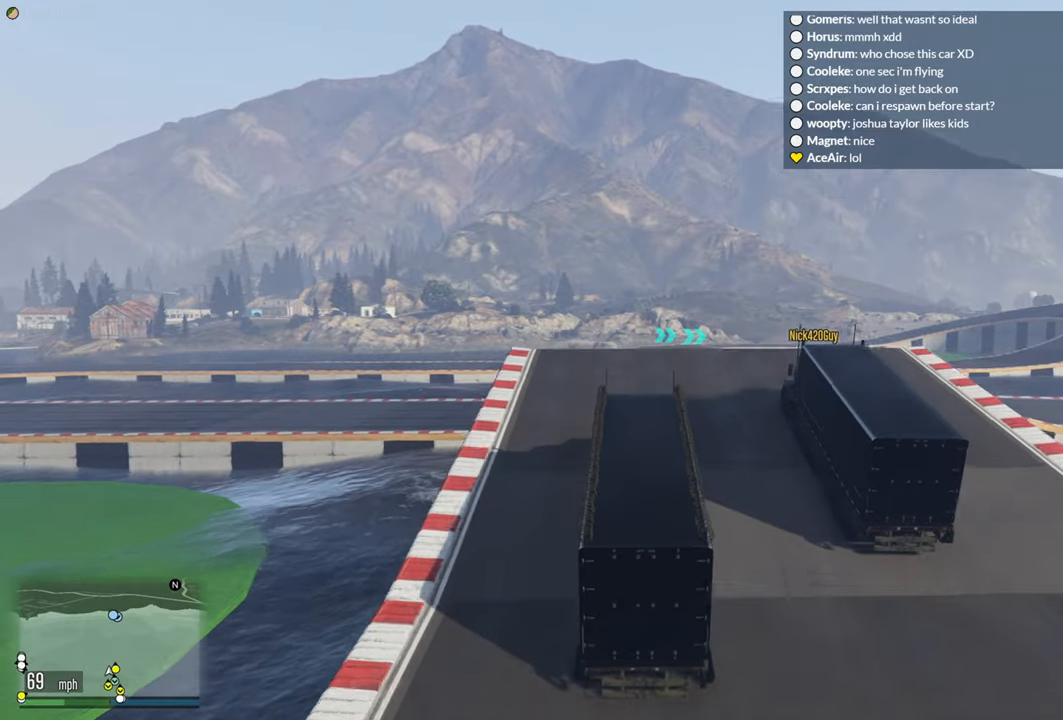
{"buttons": ["R2"], "left_stick": "center", "right_stick": "center", "events": [[83, "left_stick", "center"], [233, "left_stick", "right"], [333, "left_stick", "center"]]}
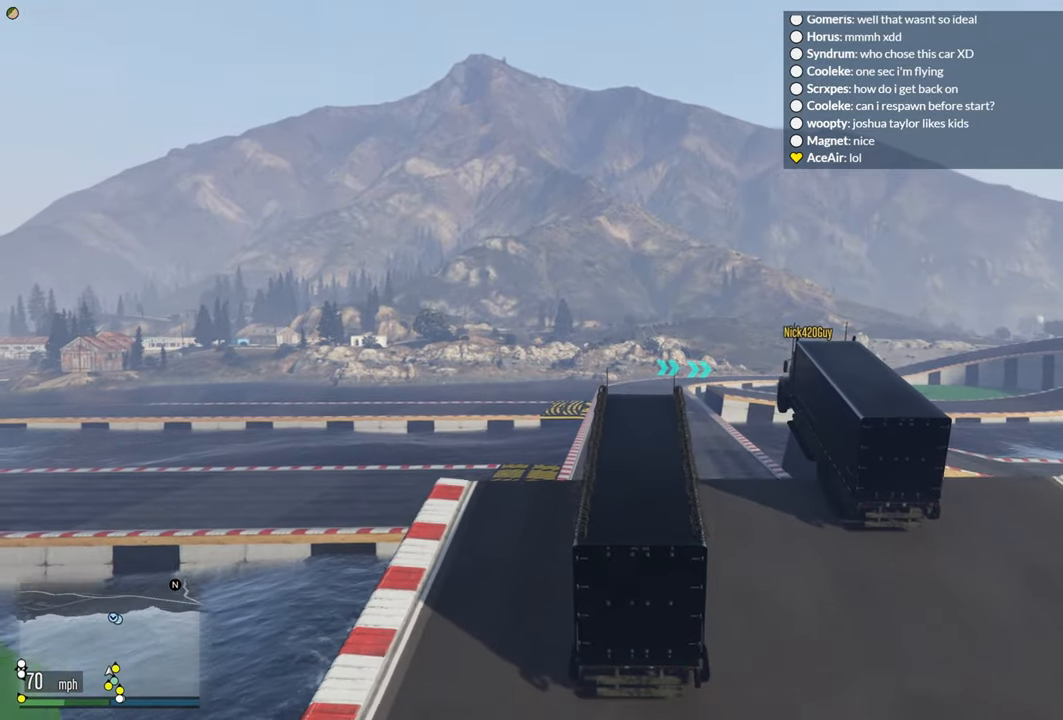
{"buttons": ["R2"], "left_stick": "center", "right_stick": "center", "events": []}
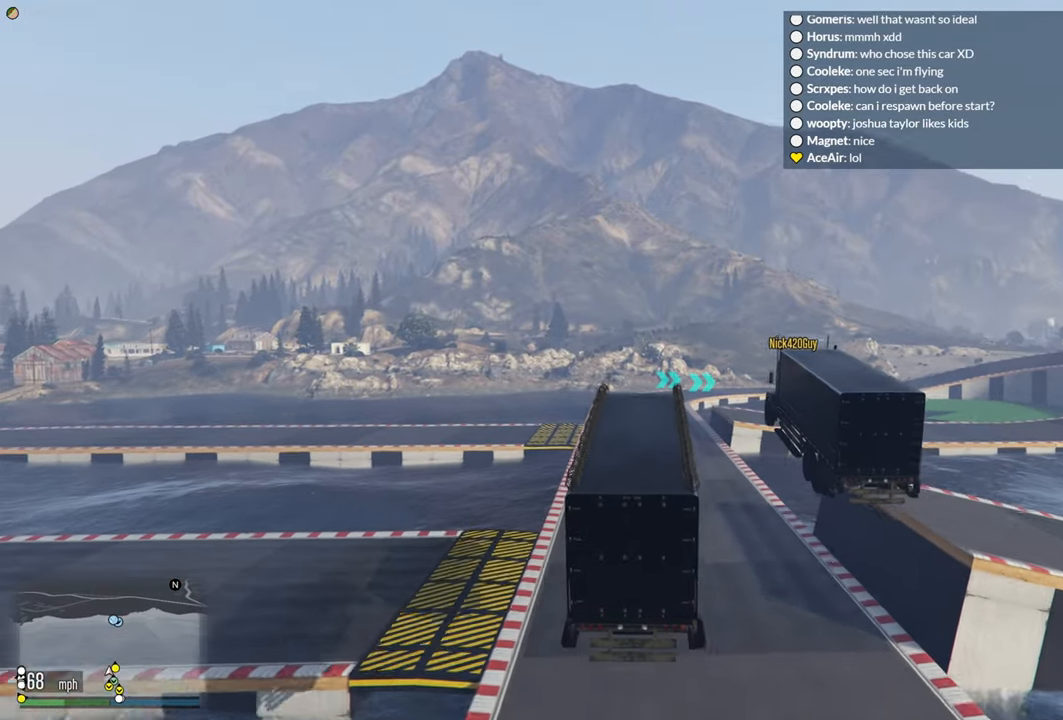
{"buttons": ["R2"], "left_stick": "center", "right_stick": "center", "events": []}
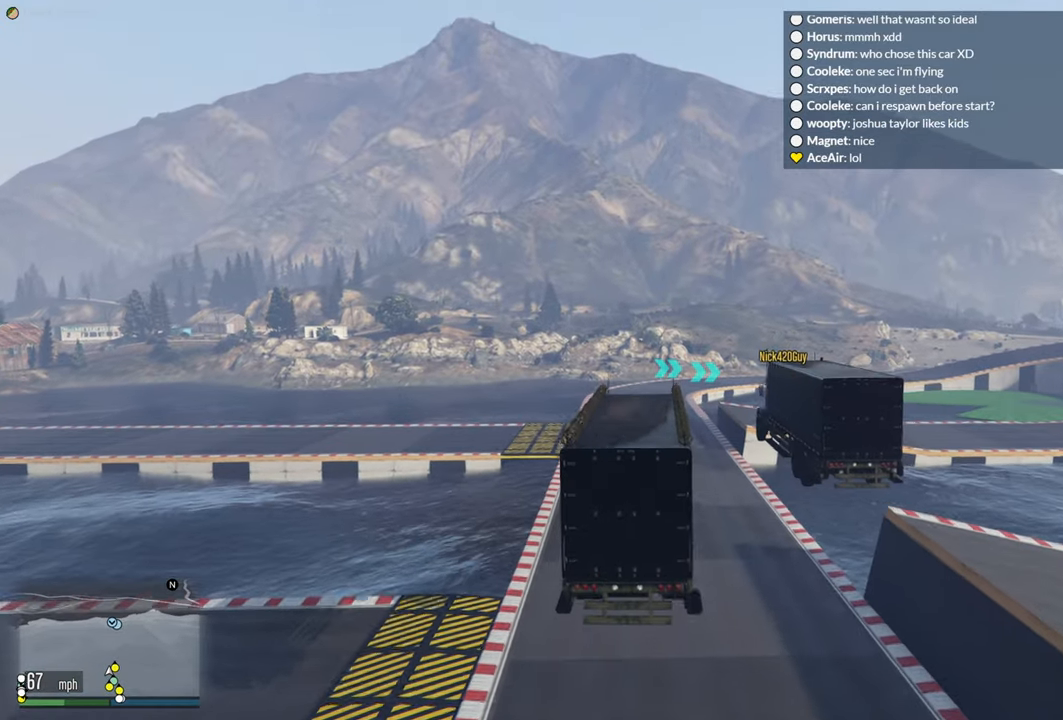
{"buttons": ["R2"], "left_stick": "down", "right_stick": "center", "events": [[333, "left_stick", "down"]]}
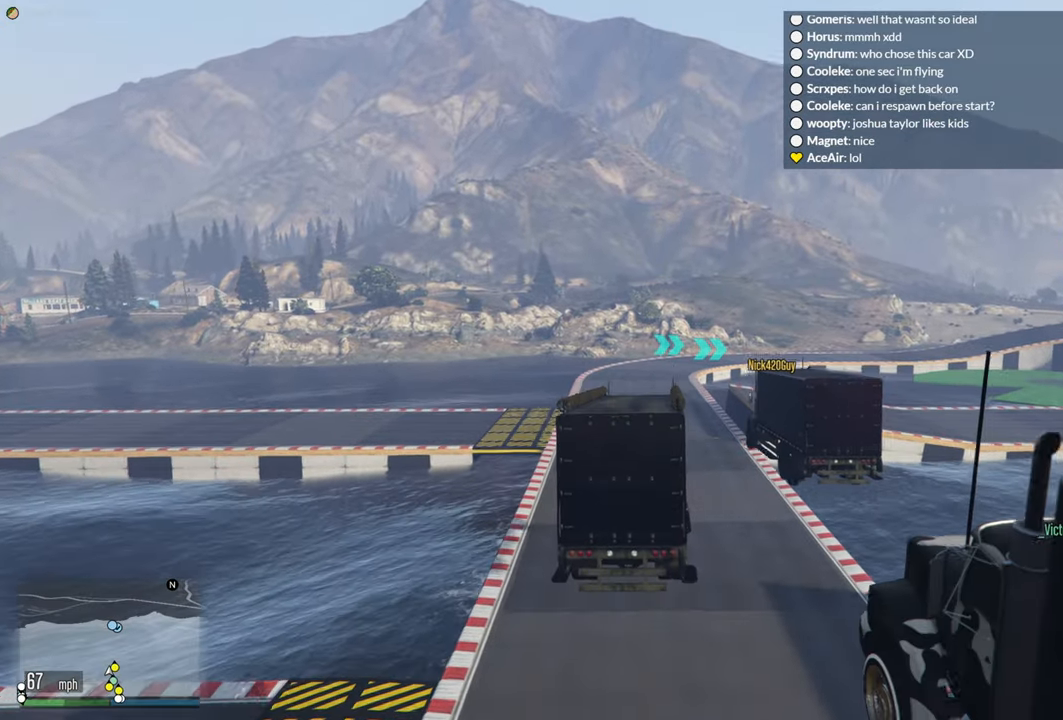
{"buttons": ["R2"], "left_stick": "center", "right_stick": "center", "events": [[17, "left_stick", "center"], [133, "left_stick", "down"], [333, "left_stick", "center"]]}
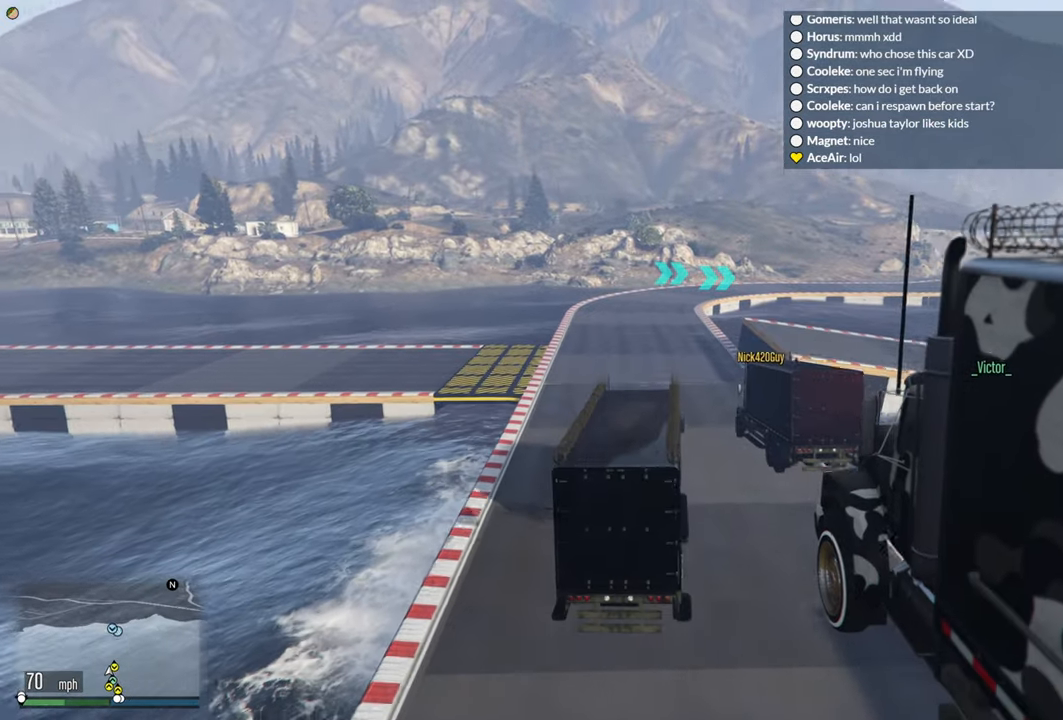
{"buttons": ["R2"], "left_stick": "center", "right_stick": "center", "events": [[350, "left_stick", "left"], [450, "left_stick", "center"]]}
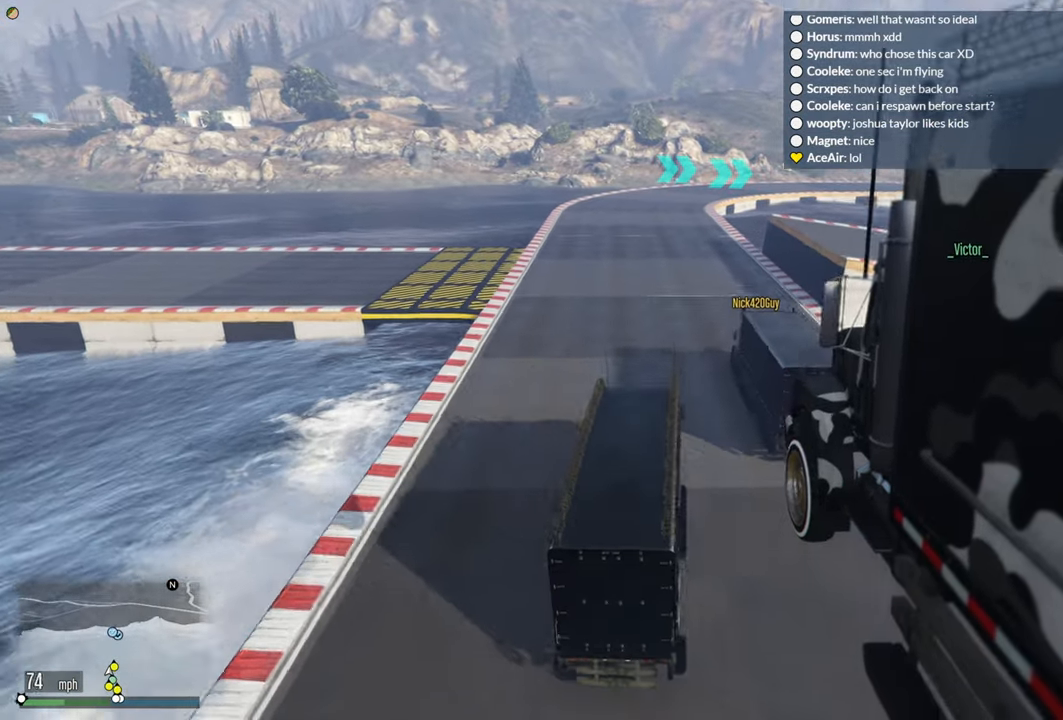
{"buttons": ["R2"], "left_stick": "center", "right_stick": "center", "events": [[50, "left_stick", "left"], [183, "left_stick", "center"], [383, "left_stick", "left"], [500, "left_stick", "center"]]}
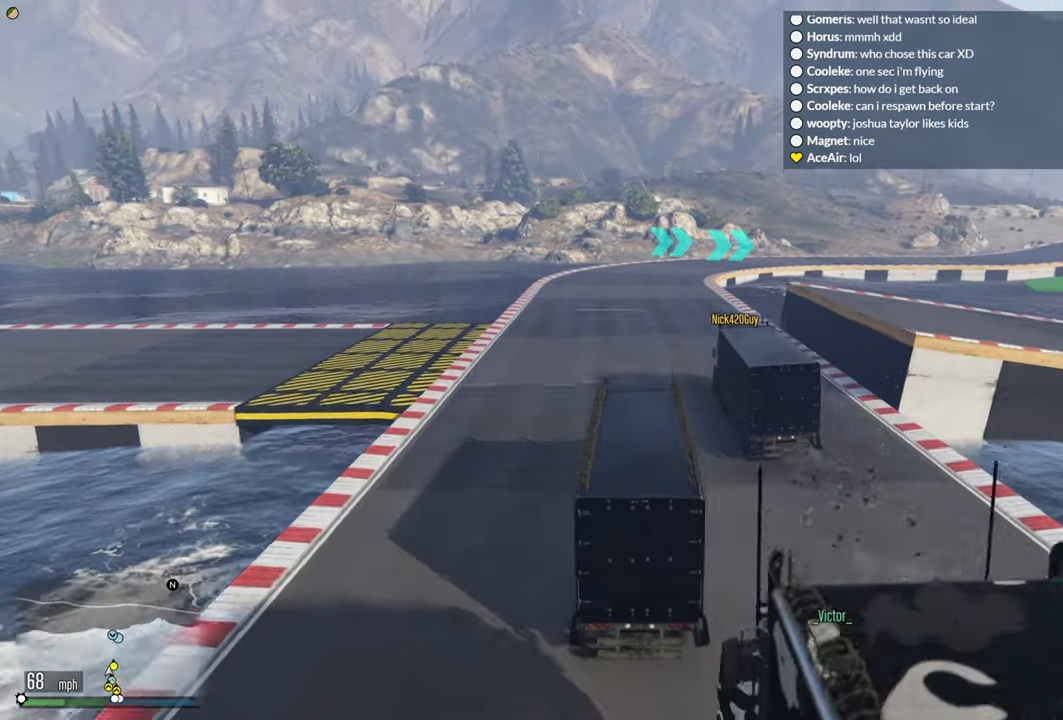
{"buttons": ["R2"], "left_stick": "left", "right_stick": "center", "events": [[133, "left_stick", "left"], [267, "left_stick", "center"], [383, "left_stick", "left"]]}
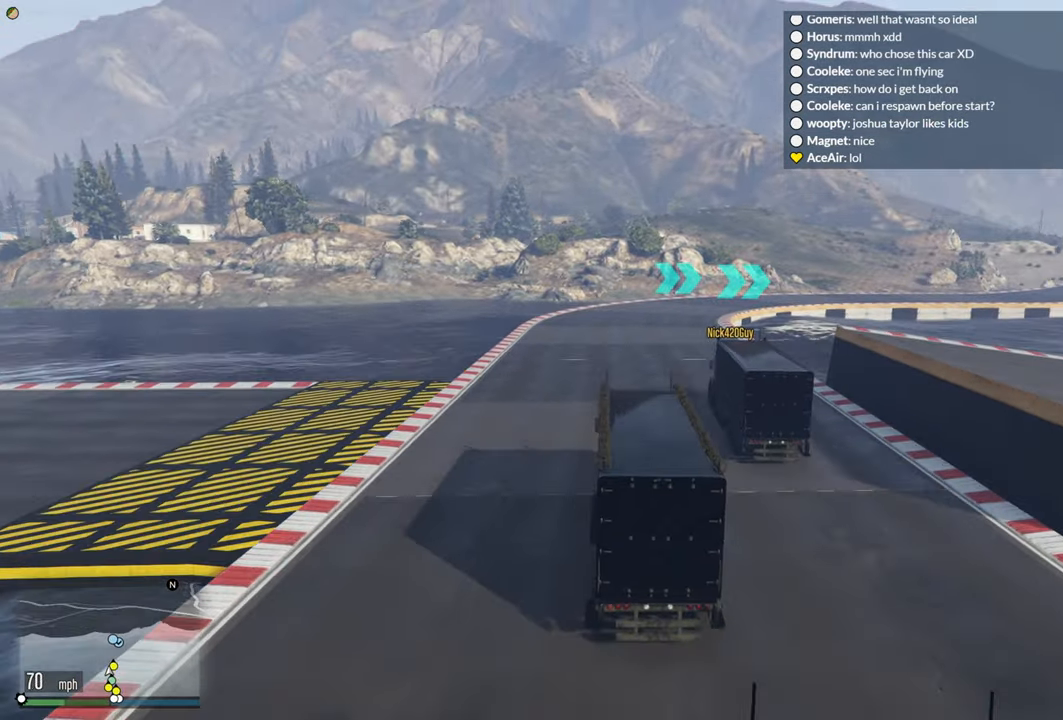
{"buttons": ["R2"], "left_stick": "right", "right_stick": "center", "events": [[33, "left_stick", "center"], [433, "left_stick", "right"]]}
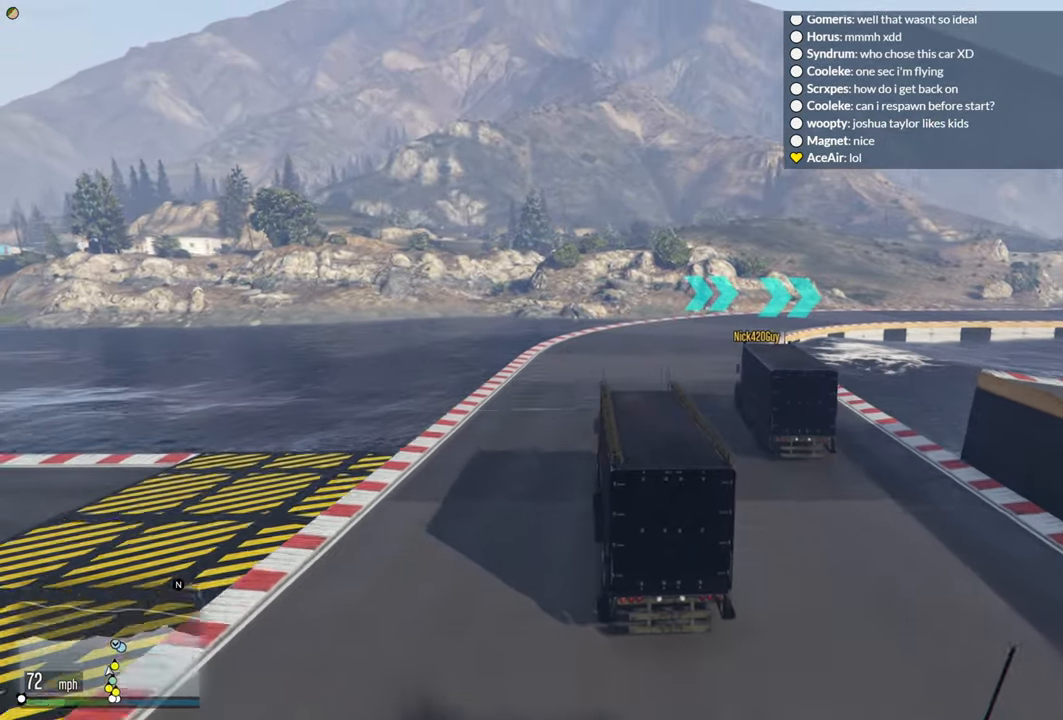
{"buttons": ["R2"], "left_stick": "right", "right_stick": "center", "events": [[133, "left_stick", "center"], [350, "left_stick", "right"]]}